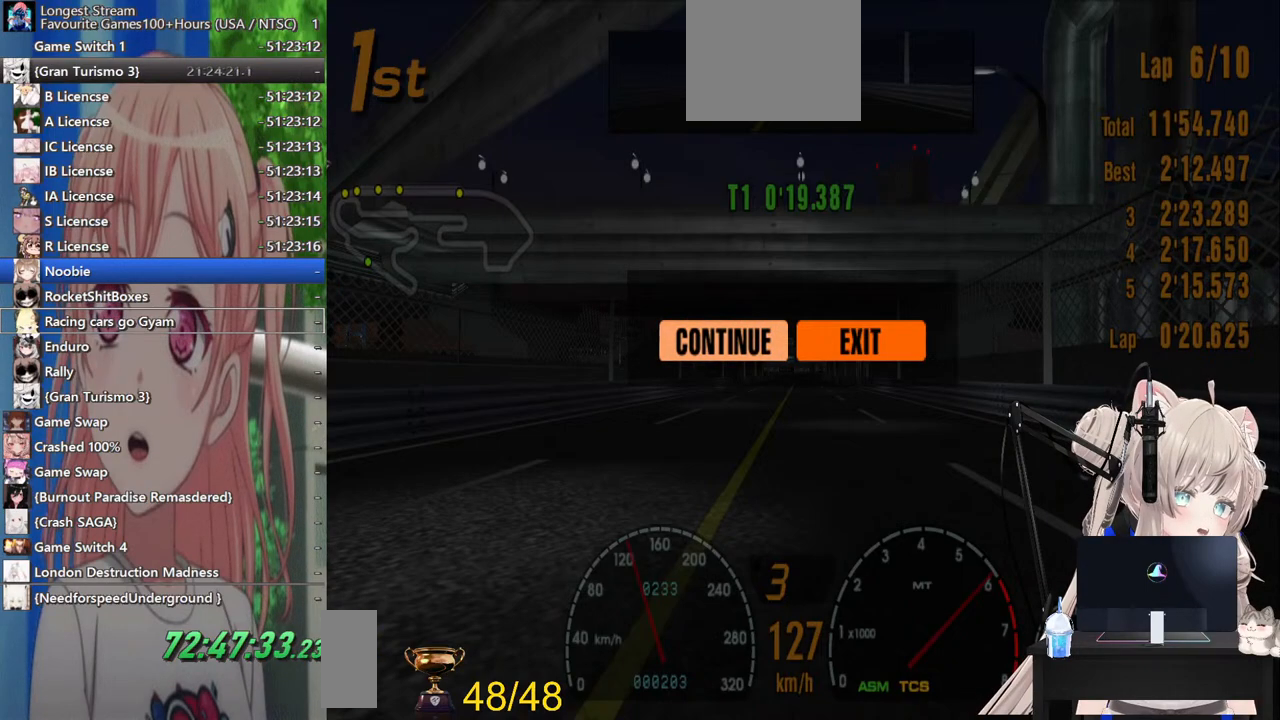
Gameplay with a controller (PlayStation layout); each line is a JSON object with the inputs held at the frame after it. "events" lists button and stick changes between this image and that frame as [ms after this image, input, new state], when the widget could be followed in between. Not read: L1 R1.
{"buttons": ["R2"], "left_stick": "center", "right_stick": "center", "events": [[333, "CROSS", "down"], [400, "R2", "down"], [433, "CROSS", "up"]]}
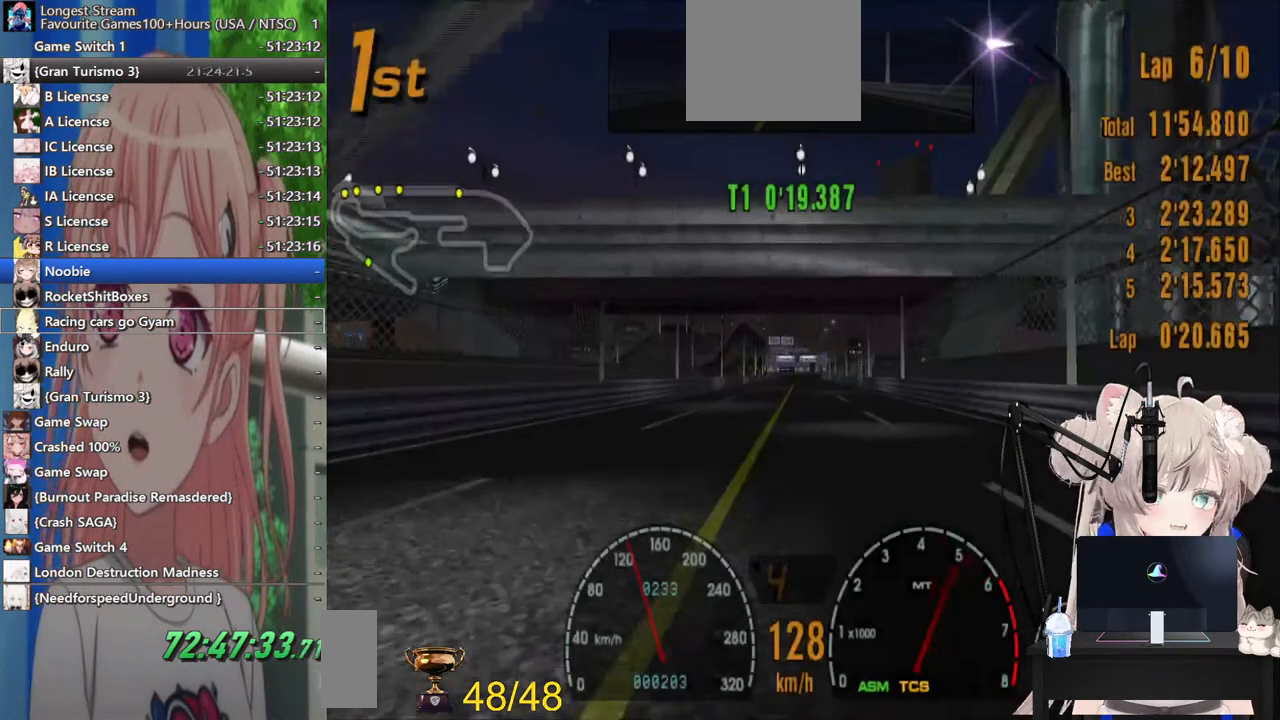
{"buttons": ["R2"], "left_stick": "center", "right_stick": "center", "events": [[167, "left_stick", "left"], [300, "left_stick", "center"]]}
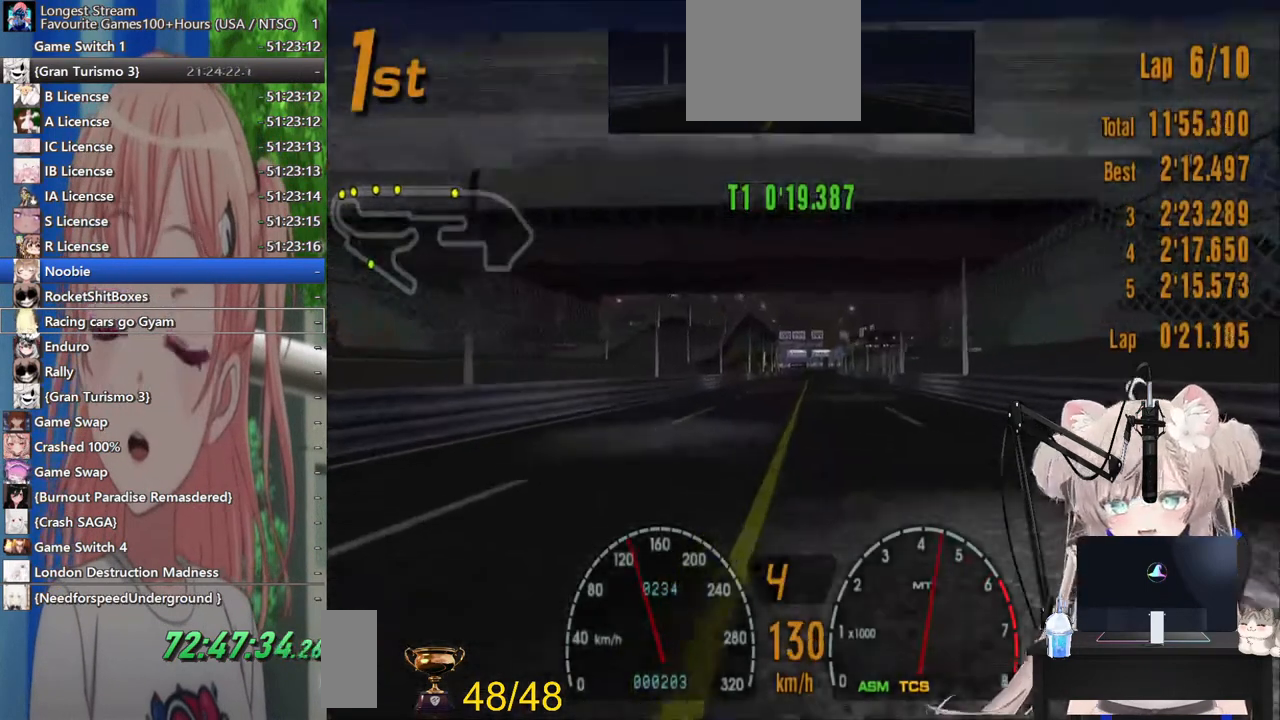
{"buttons": ["R2"], "left_stick": "center", "right_stick": "center", "events": []}
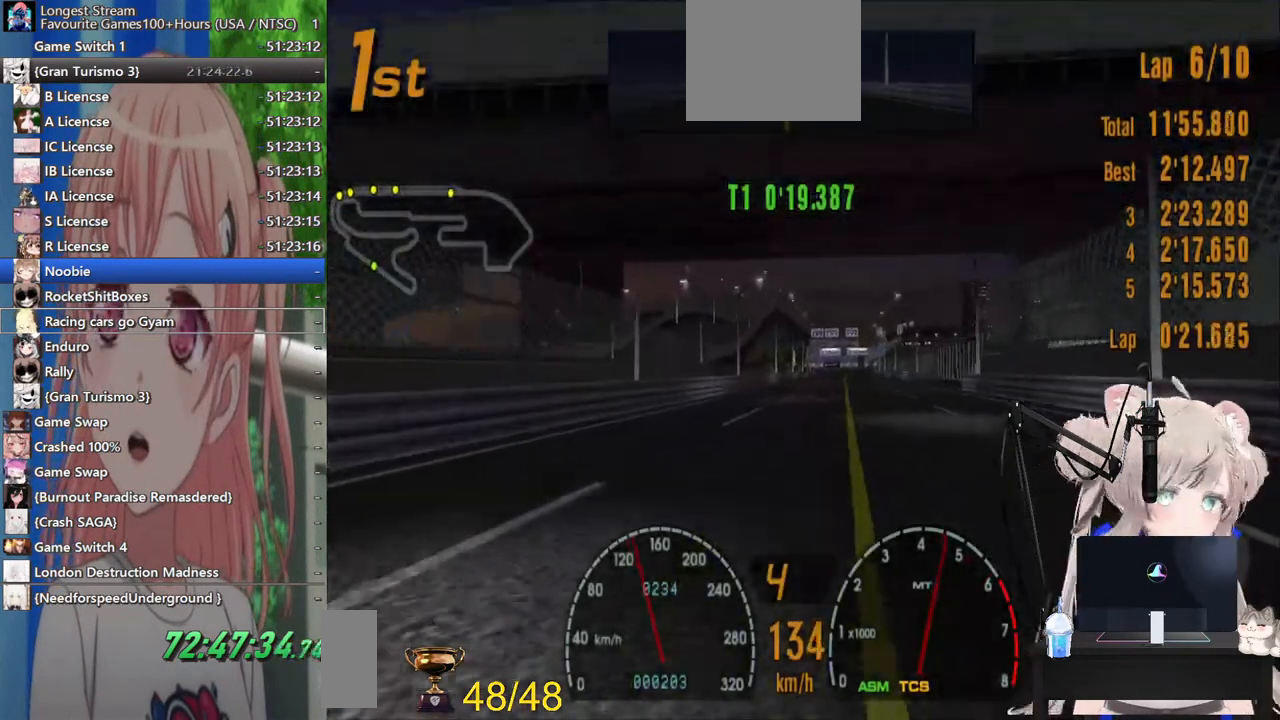
{"buttons": ["R2"], "left_stick": "center", "right_stick": "center", "events": []}
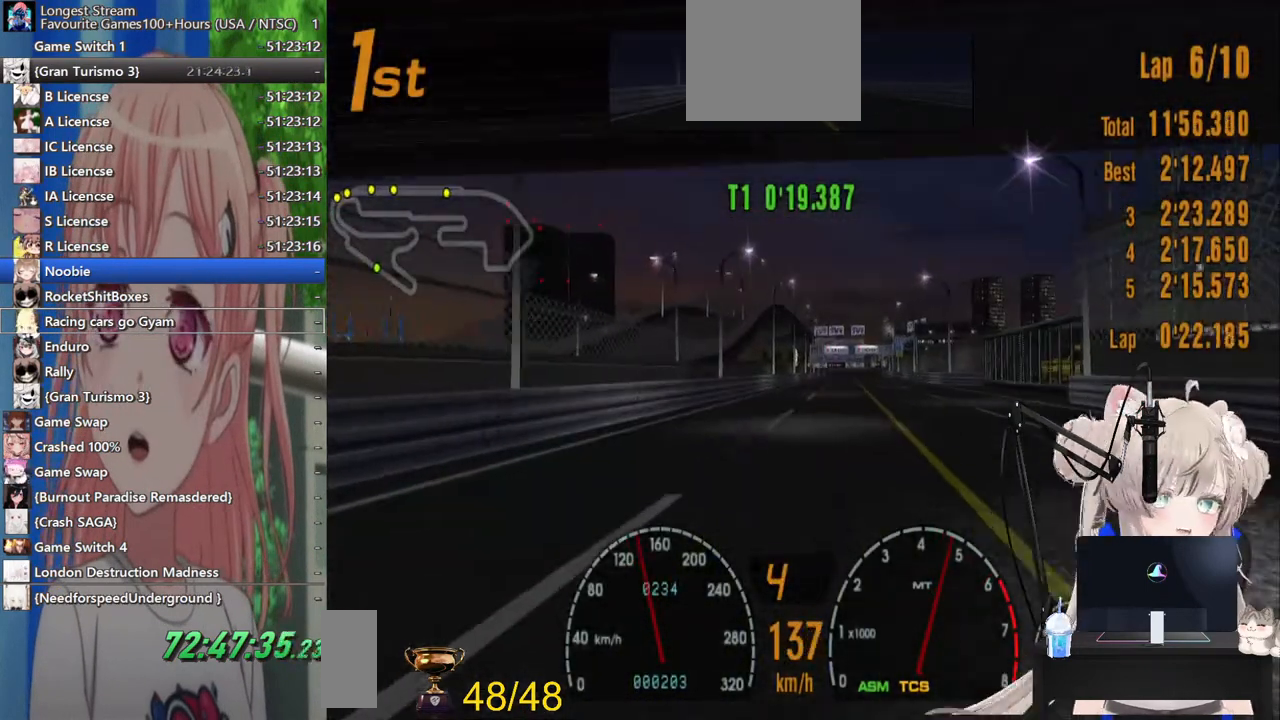
{"buttons": ["R2"], "left_stick": "right", "right_stick": "center", "events": [[450, "left_stick", "right"]]}
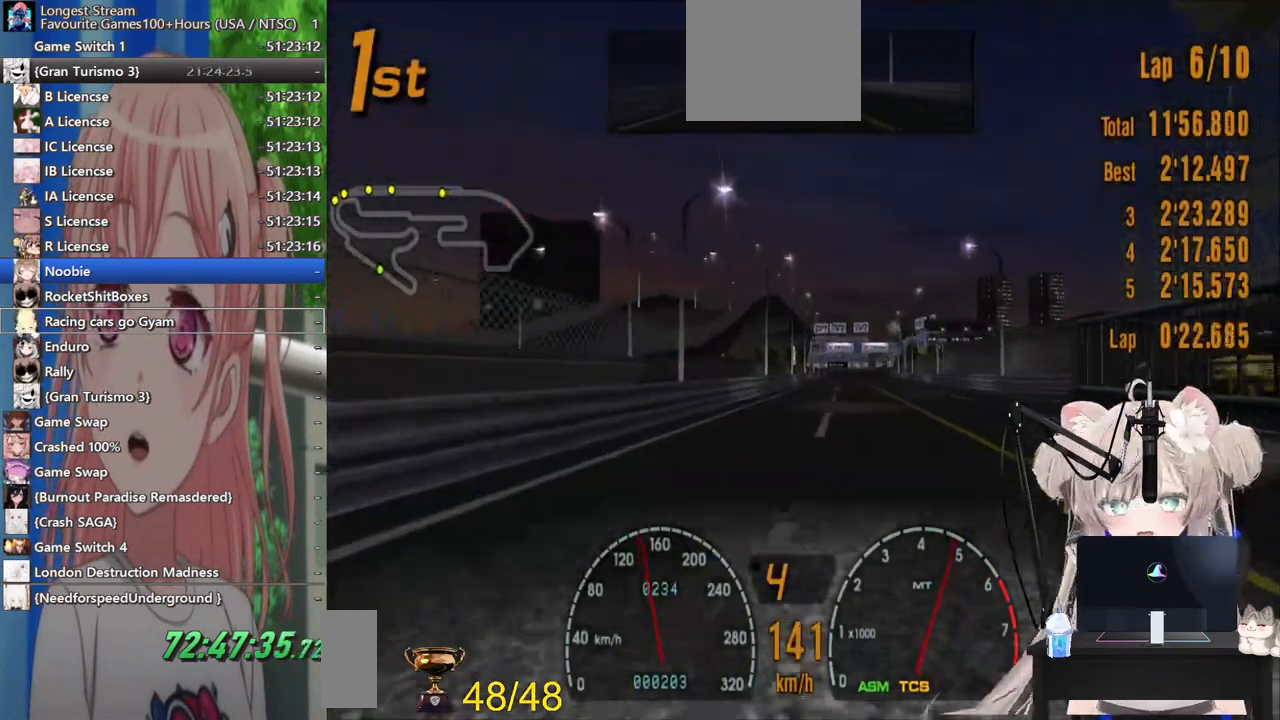
{"buttons": ["R2"], "left_stick": "center", "right_stick": "center", "events": [[83, "left_stick", "center"]]}
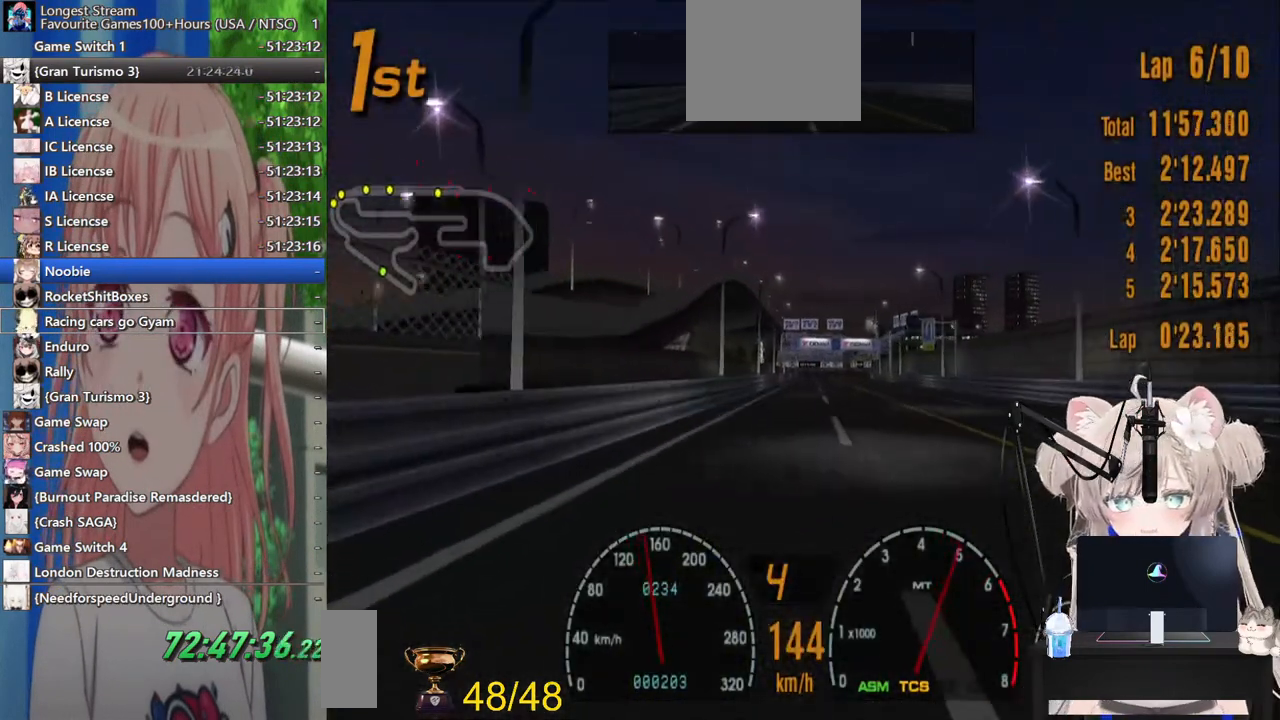
{"buttons": ["R2"], "left_stick": "center", "right_stick": "center", "events": [[367, "left_stick", "right"], [467, "left_stick", "center"]]}
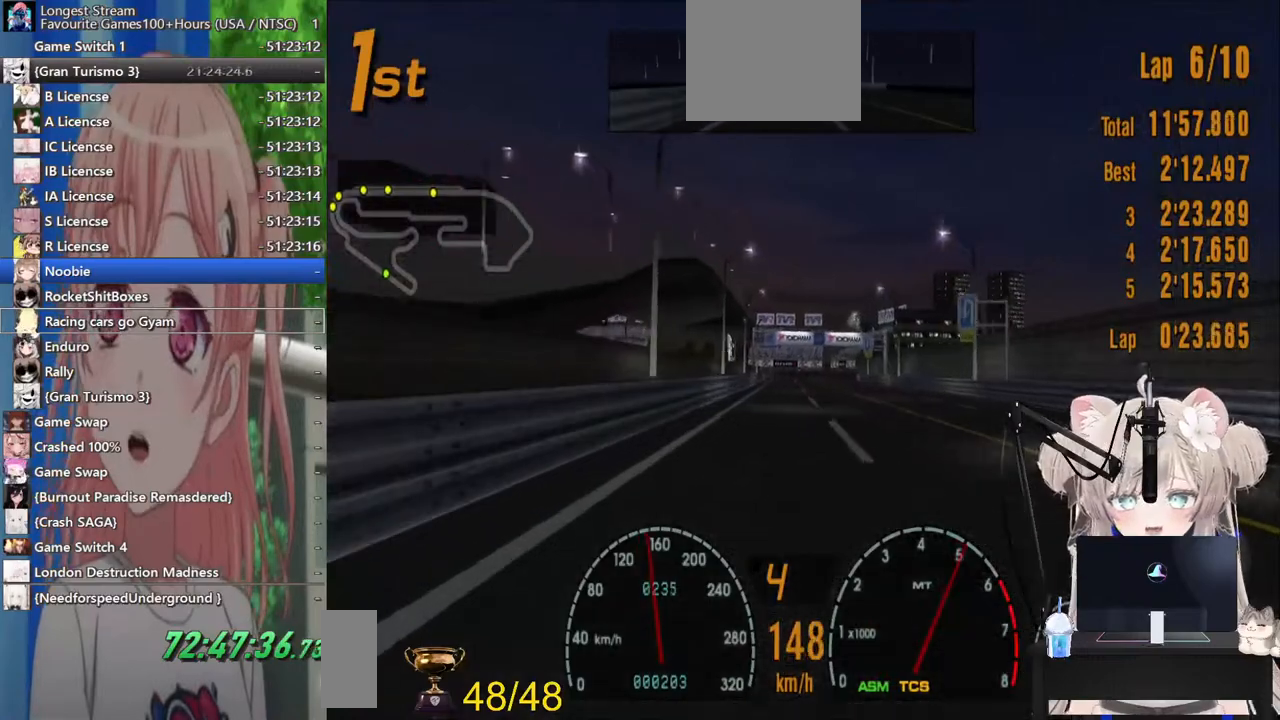
{"buttons": ["R2"], "left_stick": "center", "right_stick": "center", "events": []}
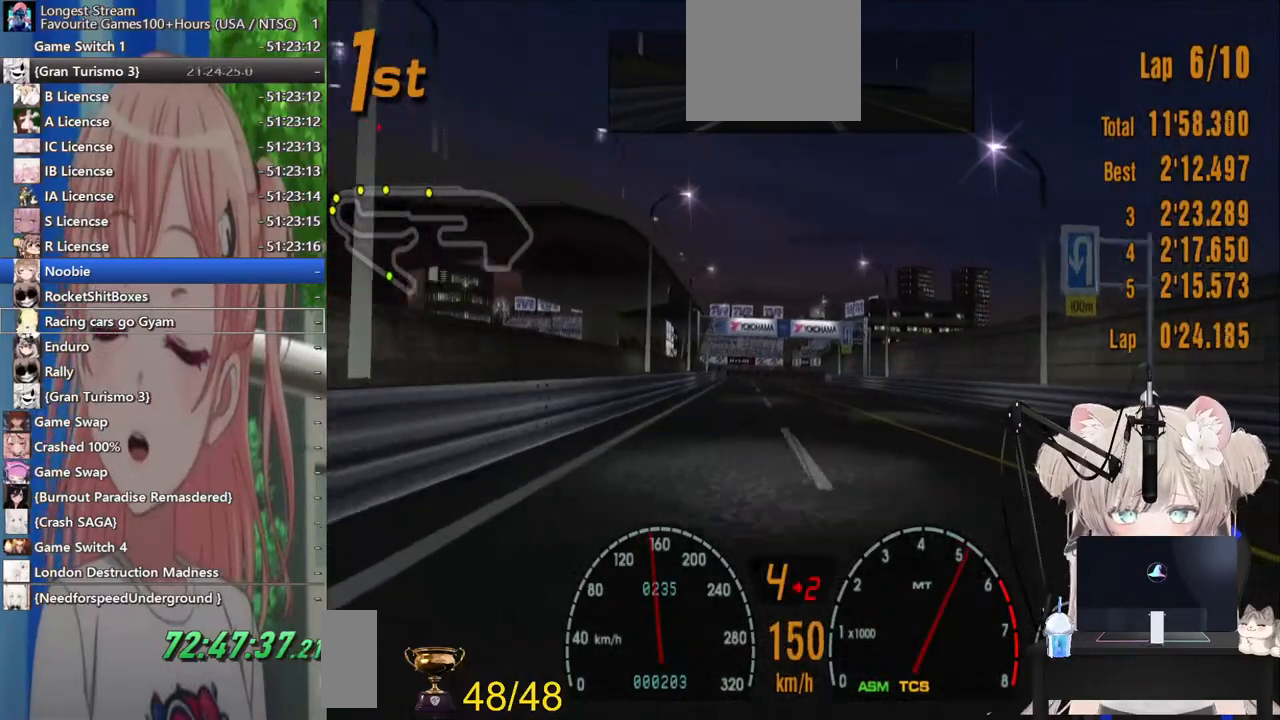
{"buttons": ["R2"], "left_stick": "center", "right_stick": "center", "events": [[283, "CROSS", "down"], [400, "CROSS", "up"]]}
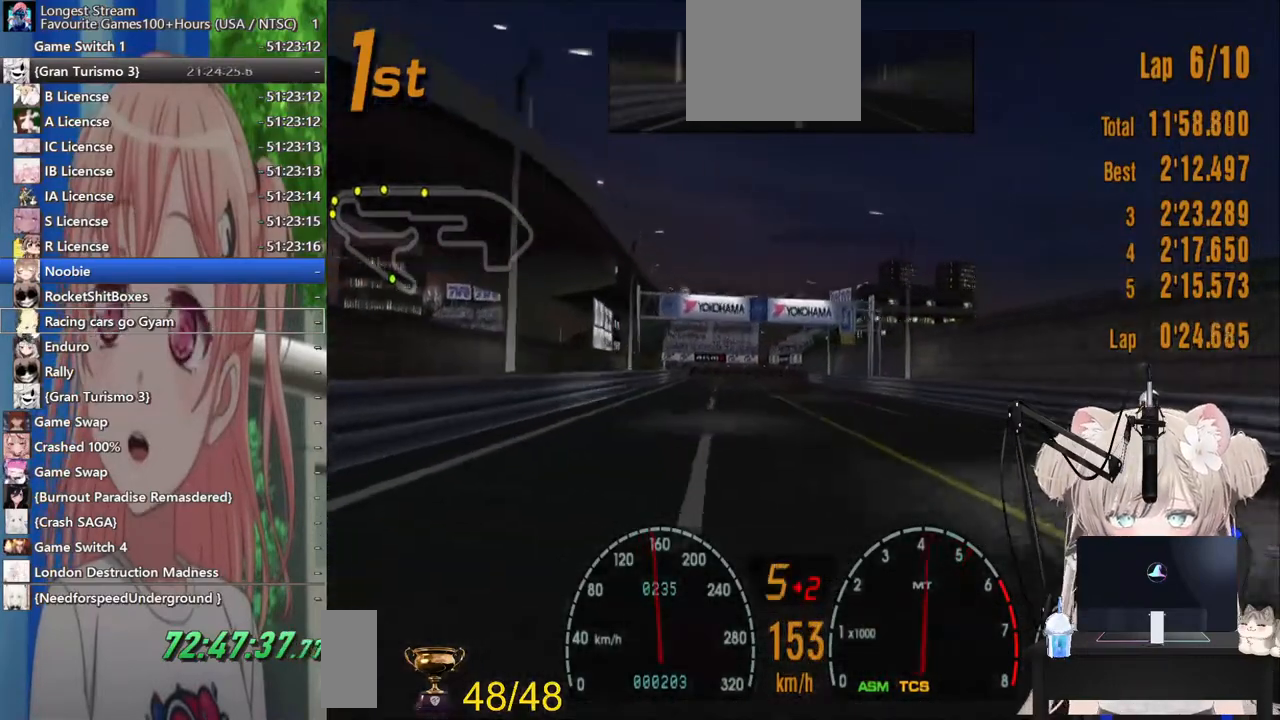
{"buttons": ["R2"], "left_stick": "center", "right_stick": "center", "events": []}
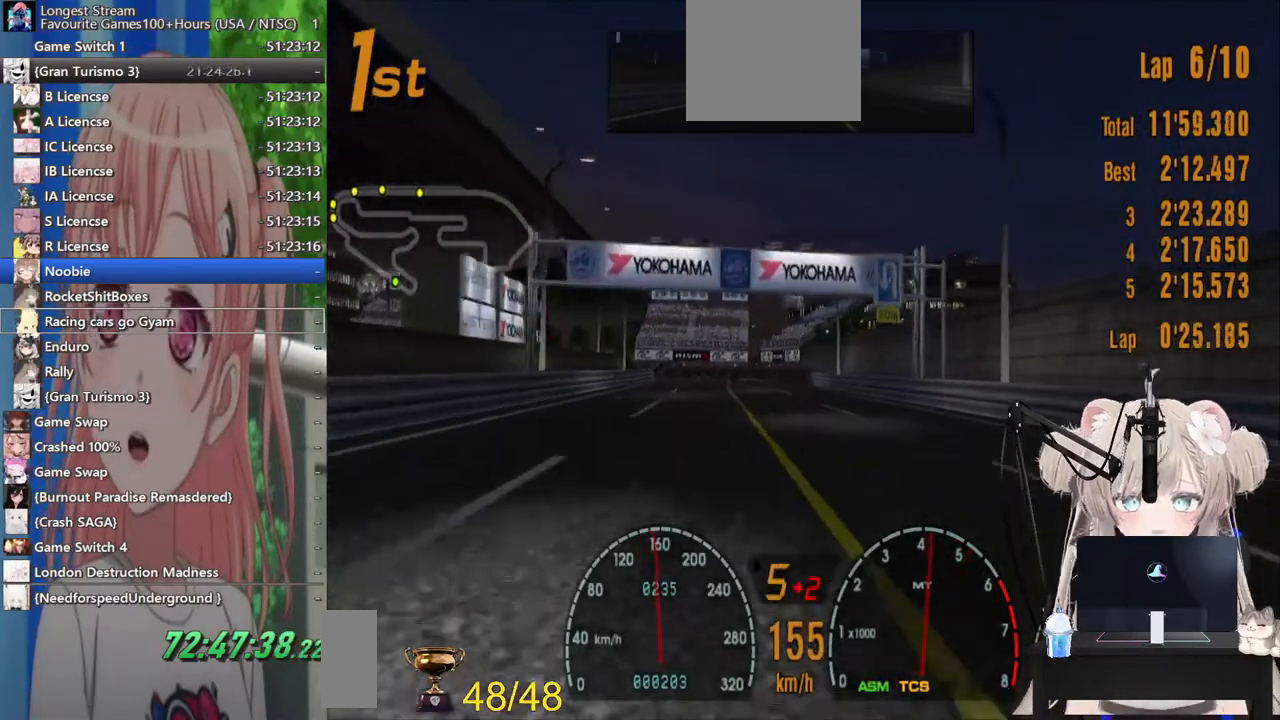
{"buttons": ["R2"], "left_stick": "center", "right_stick": "center", "events": []}